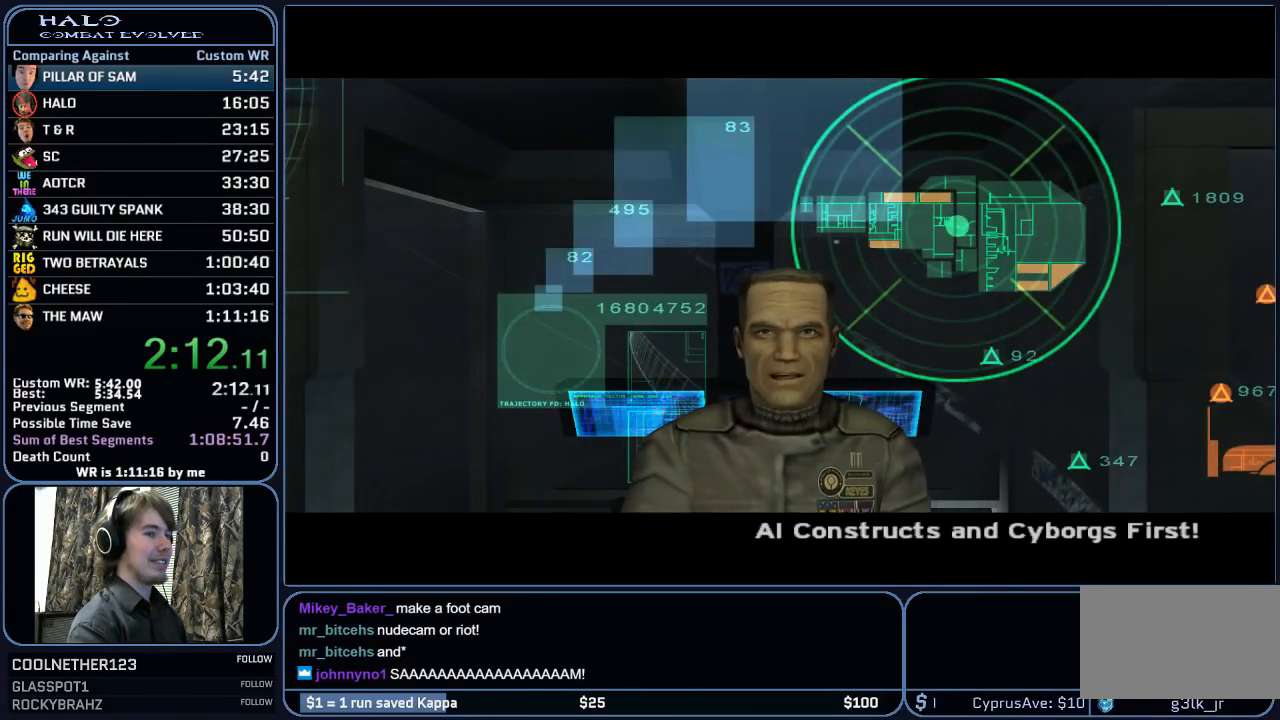
Gameplay with keyboard and mouse; each line is a JSON object with the keys and mouse buttons held at the frame after it. "events" lists presses ("down") and releases ("up") of "1", "2", "3", "4", "5", "a", "alt", "c", "ctrl", "d", "e", "f", "g", "q", "r", "s", "shift", "space", "t", "tab", "v", "w", "x", "z", "mouse_left", "mouse_middle", "mouse_right", "mouse_mb4", "mouse_mb5", "mouse_wheel_up" and "mouse_wheel_down" between this image and that frame as [ms after this image, input, new state], when the widget could be followed in between. "mouse_left", "mouse_middle", "mouse_right", "mouse_mb4", "mouse_mb5", "mouse_wheel_up", "mouse_wheel_down" = the "left", "middle", "right", "mb4", "mb5", "wheel_up", "wheel_down" buttons of the "mouse" list. No other keys are recorded. "mouse_move" is the direction in which the mouse moves at that frame (one of eight, or "still"), when it could be read.
{"keys": [], "mouse": [], "mouse_move": "still", "events": []}
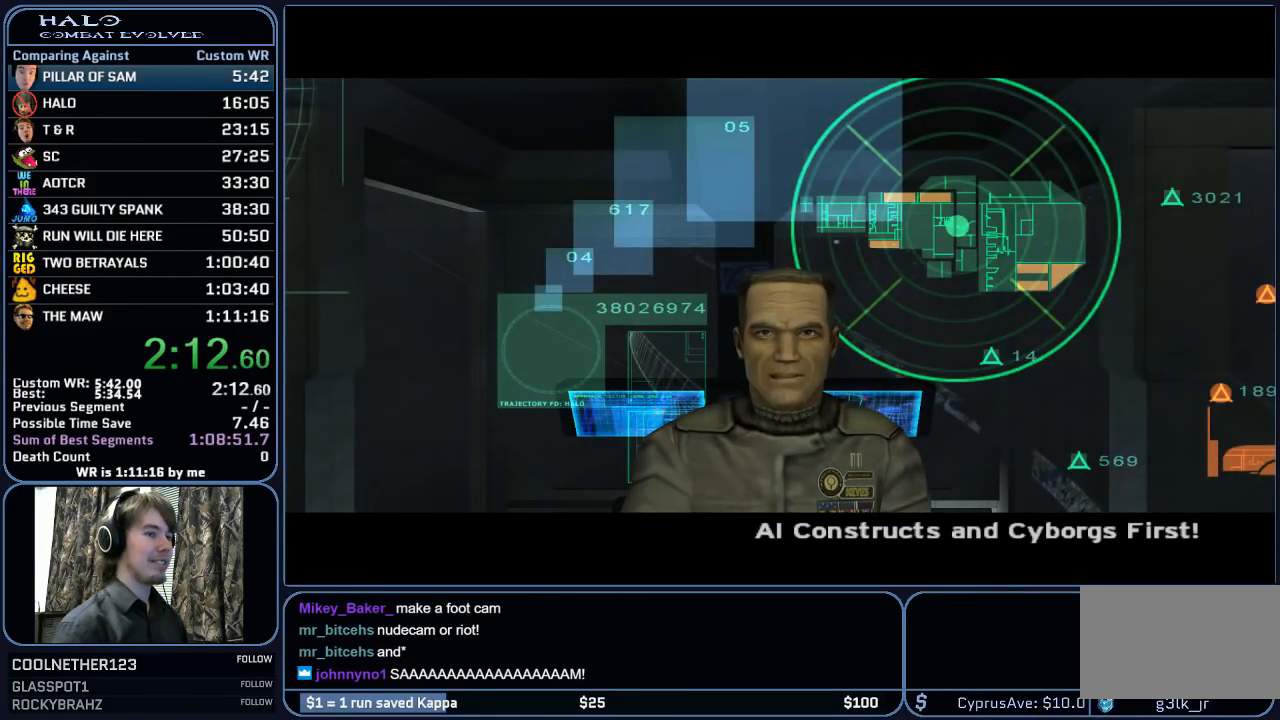
{"keys": [], "mouse": [], "mouse_move": "still", "events": []}
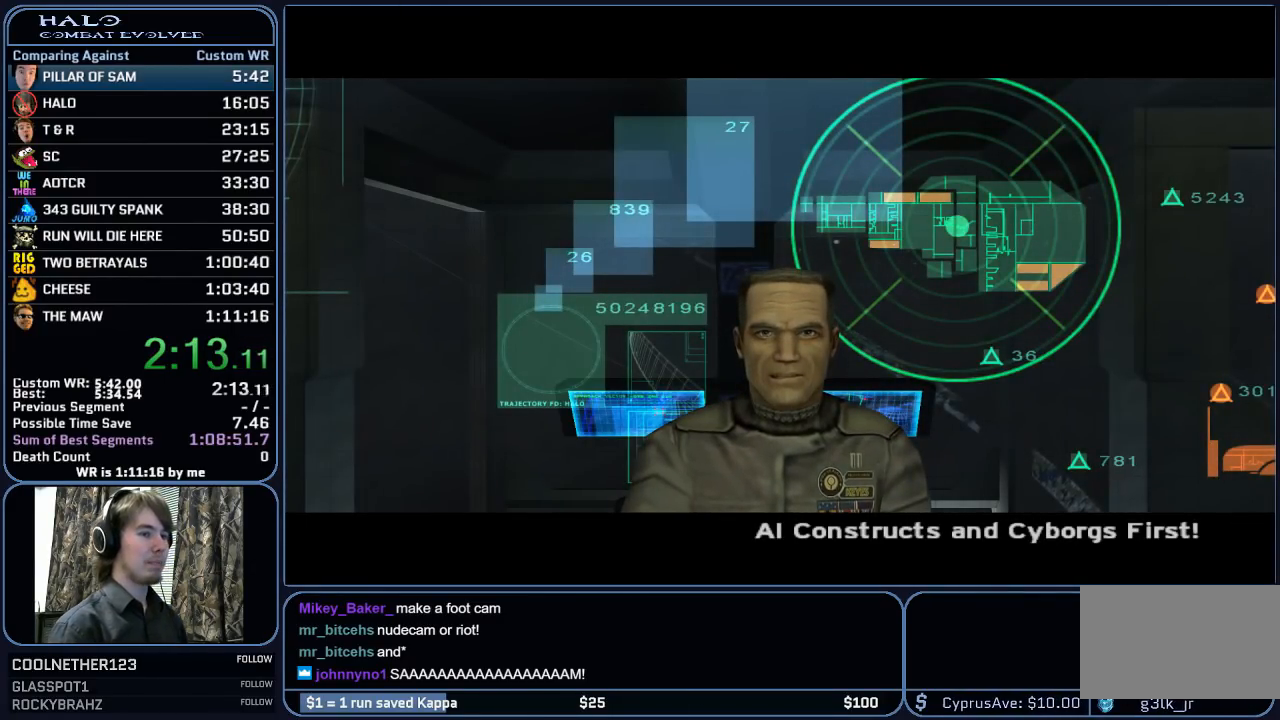
{"keys": [], "mouse": [], "mouse_move": "still", "events": []}
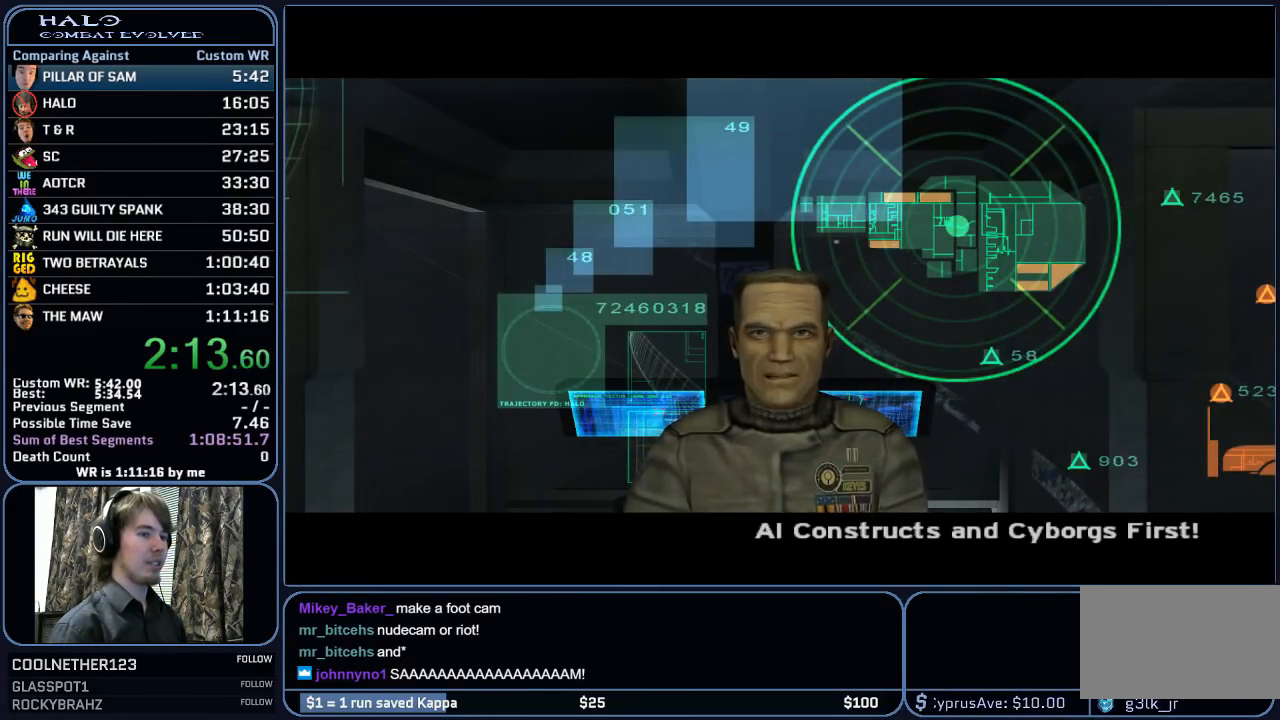
{"keys": [], "mouse": [], "mouse_move": "still", "events": []}
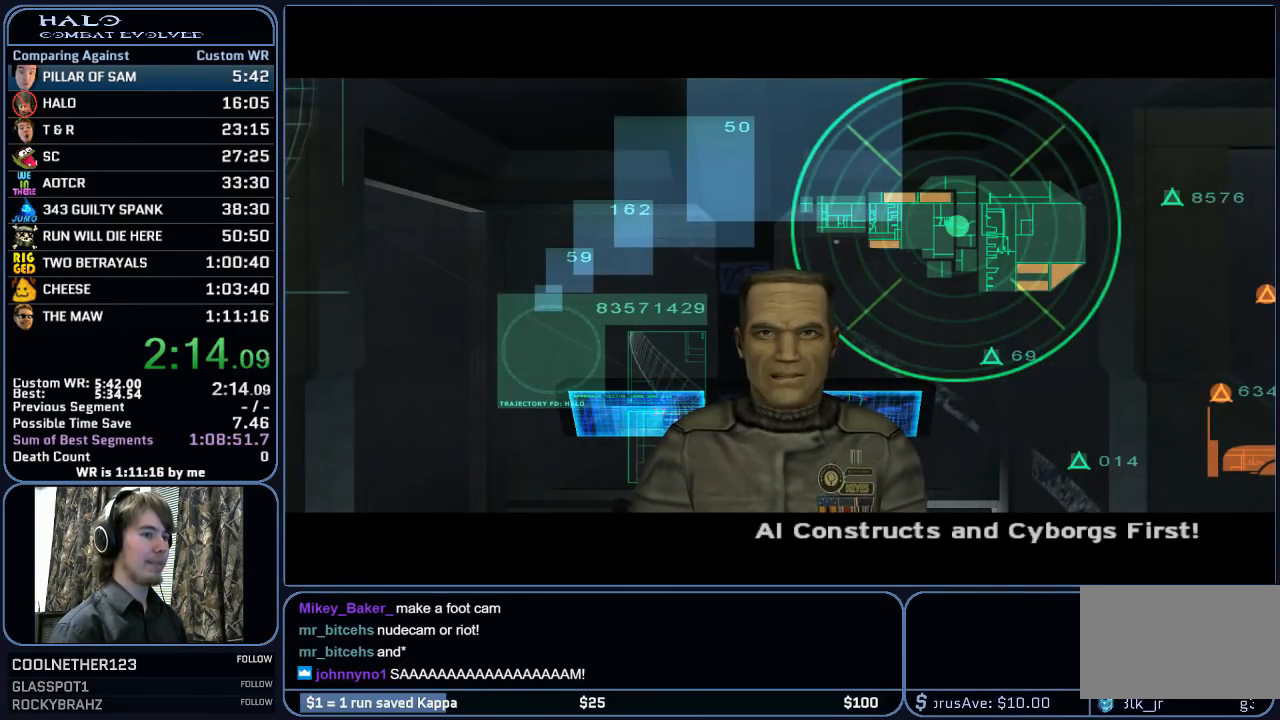
{"keys": [], "mouse": [], "mouse_move": "still", "events": []}
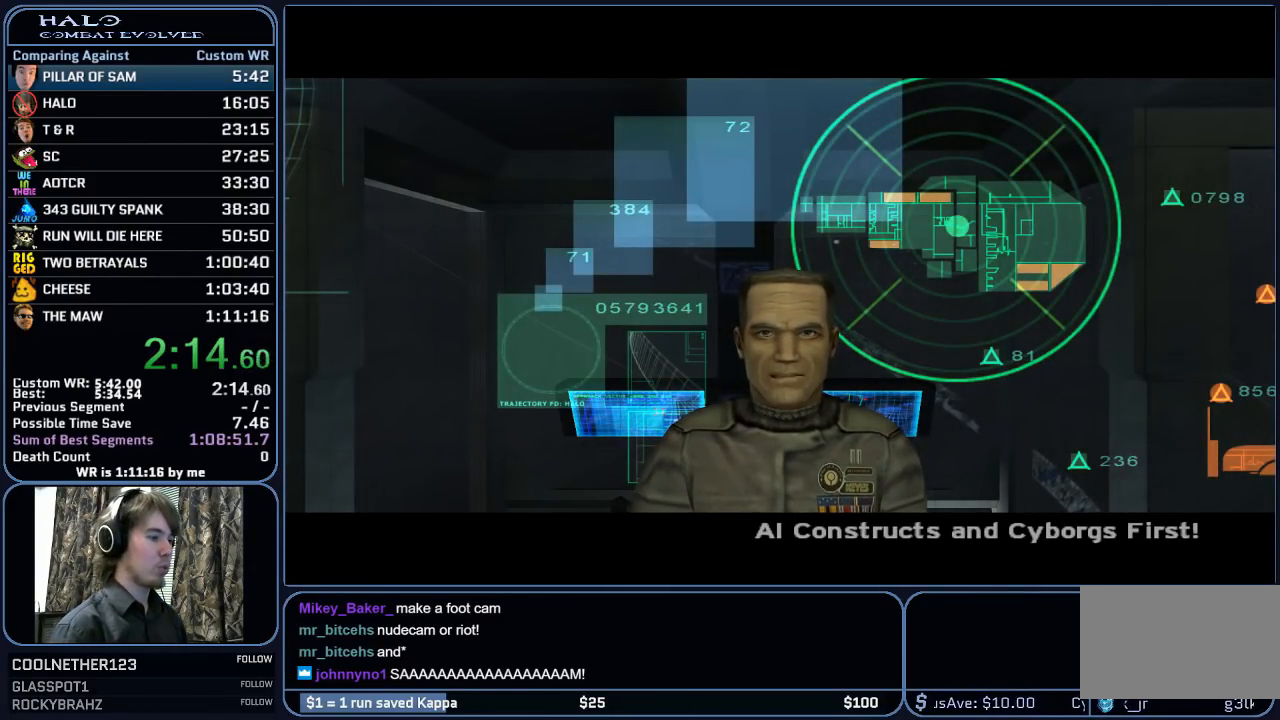
{"keys": ["d"], "mouse": [], "mouse_move": "right", "events": [[433, "d", "down"]]}
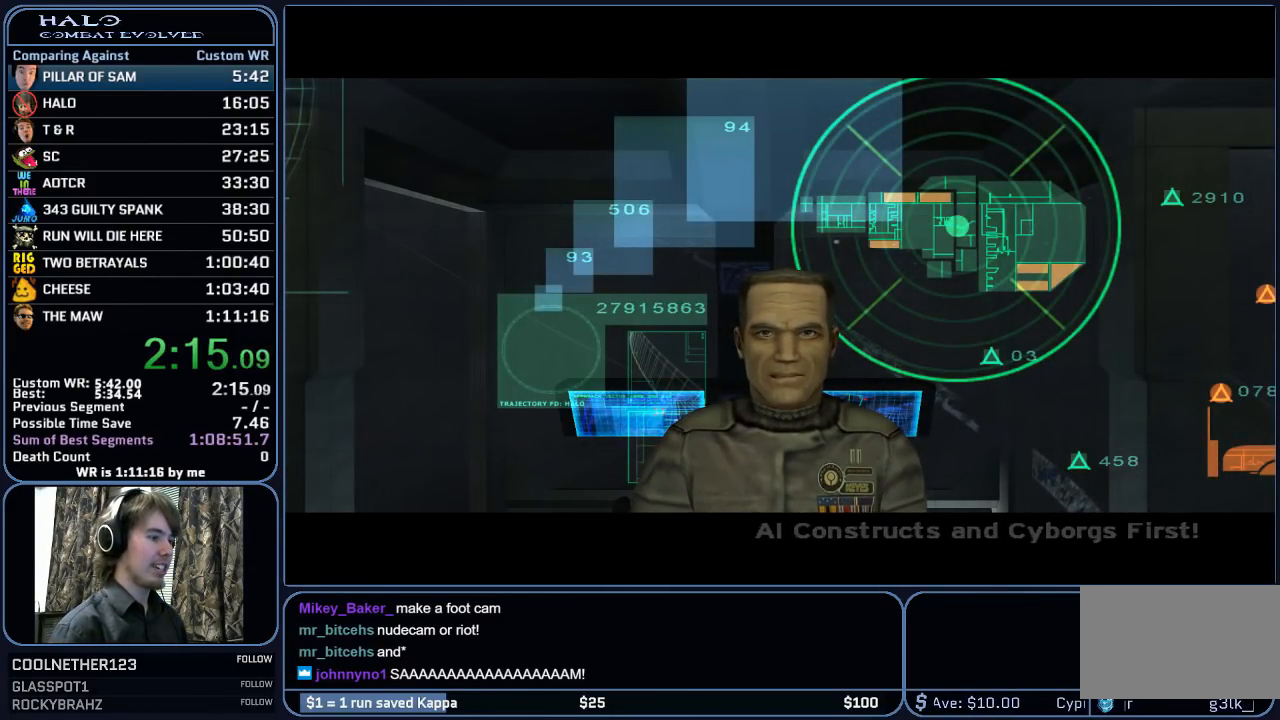
{"keys": ["d", "w"], "mouse": [], "mouse_move": "right", "events": [[33, "w", "down"]]}
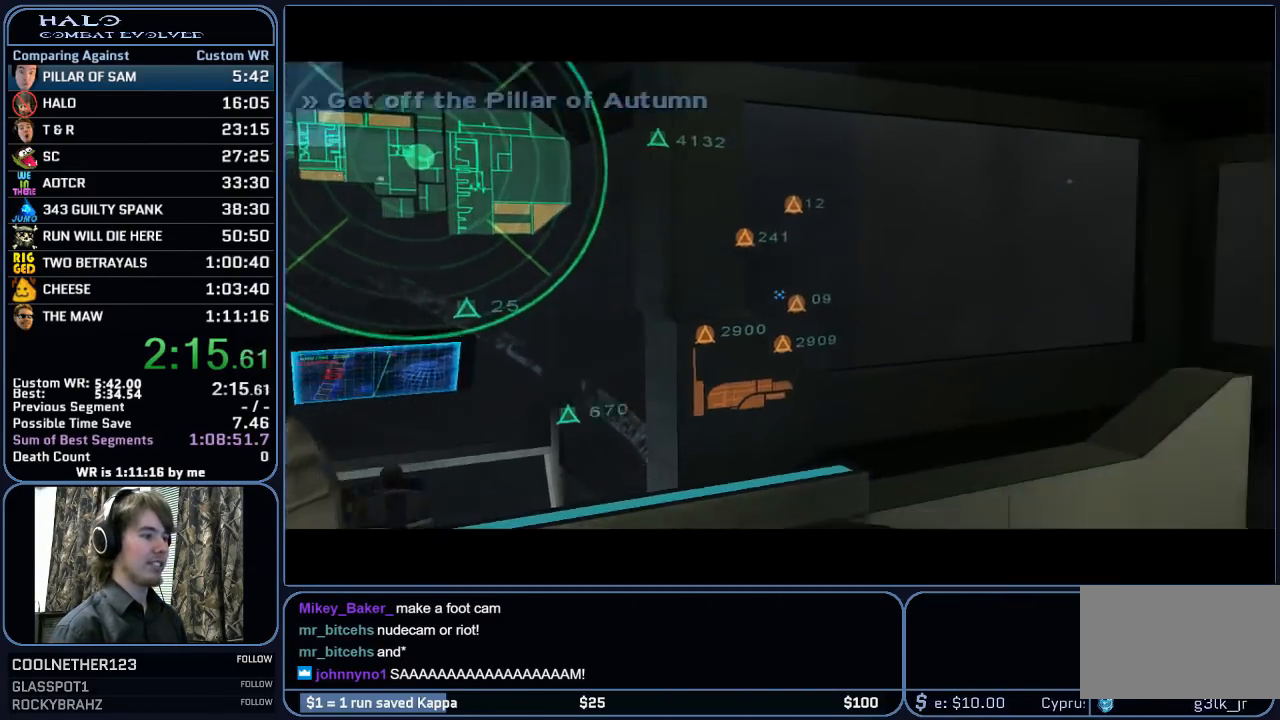
{"keys": ["w"], "mouse": [], "mouse_move": "still", "events": [[133, "d", "up"]]}
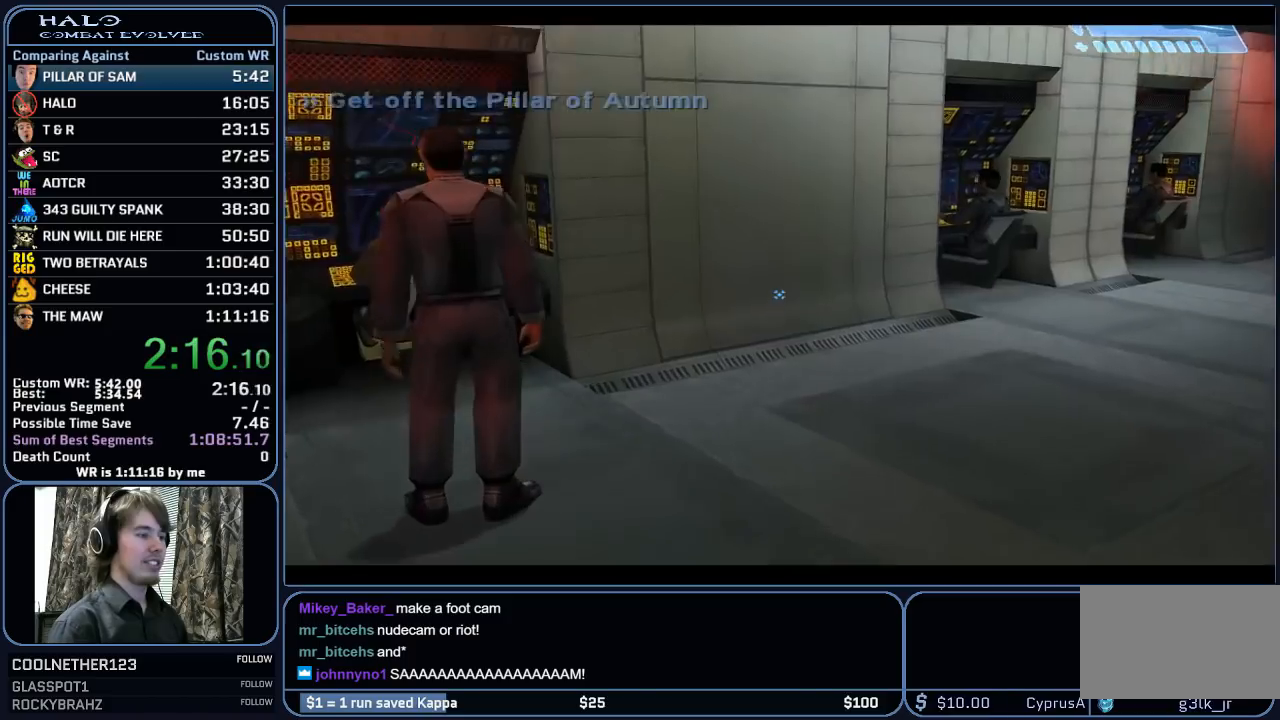
{"keys": ["w"], "mouse": [], "mouse_move": "still", "events": []}
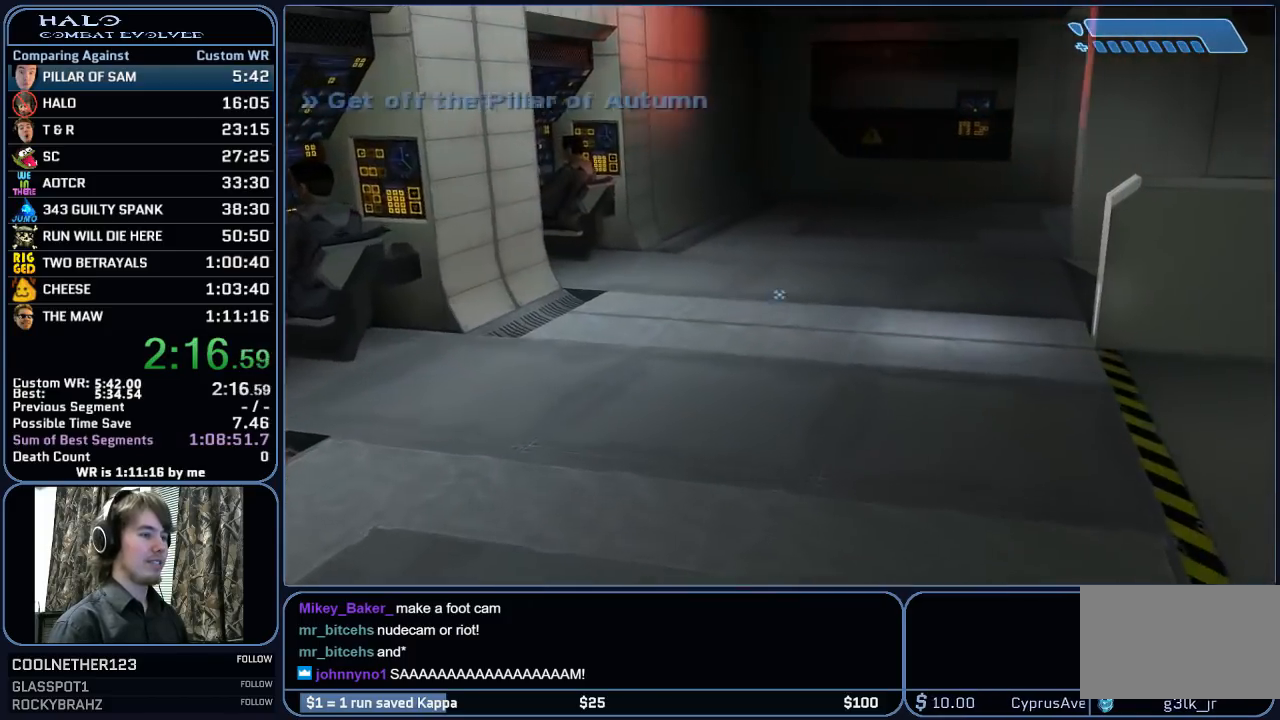
{"keys": ["w"], "mouse": [], "mouse_move": "still", "events": []}
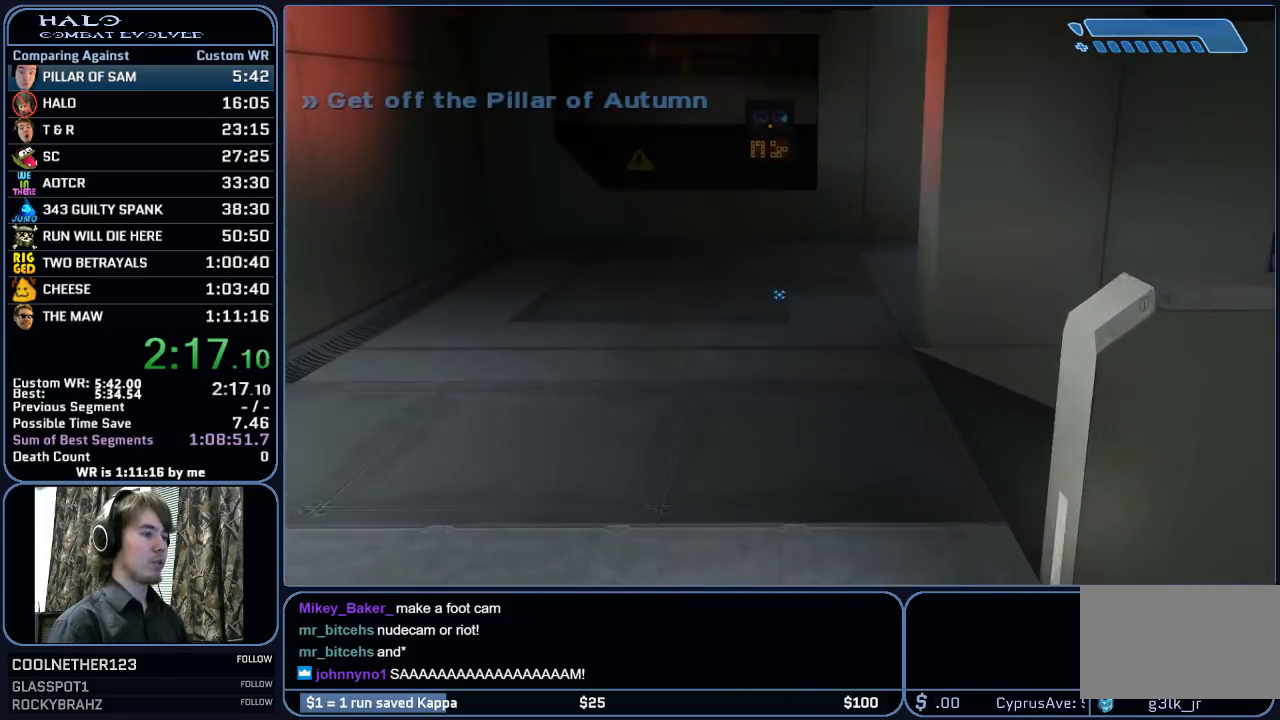
{"keys": ["w"], "mouse": [], "mouse_move": "still", "events": []}
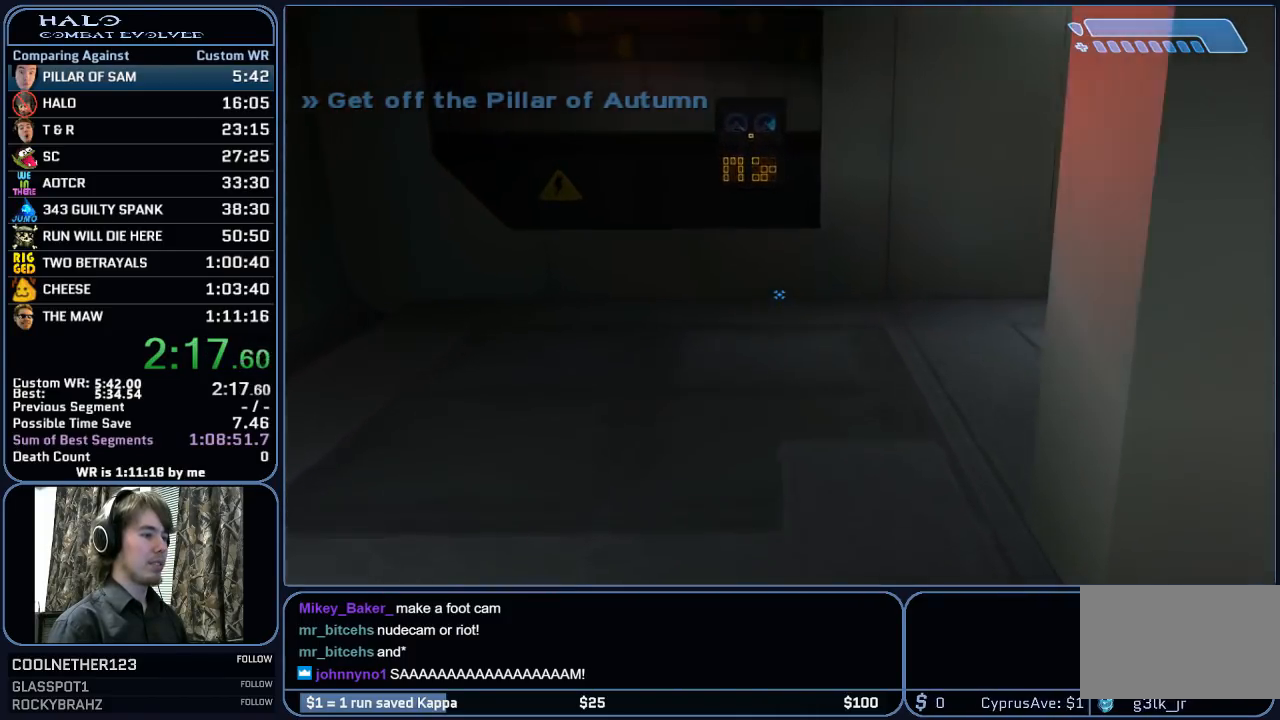
{"keys": ["w"], "mouse": [], "mouse_move": "right", "events": []}
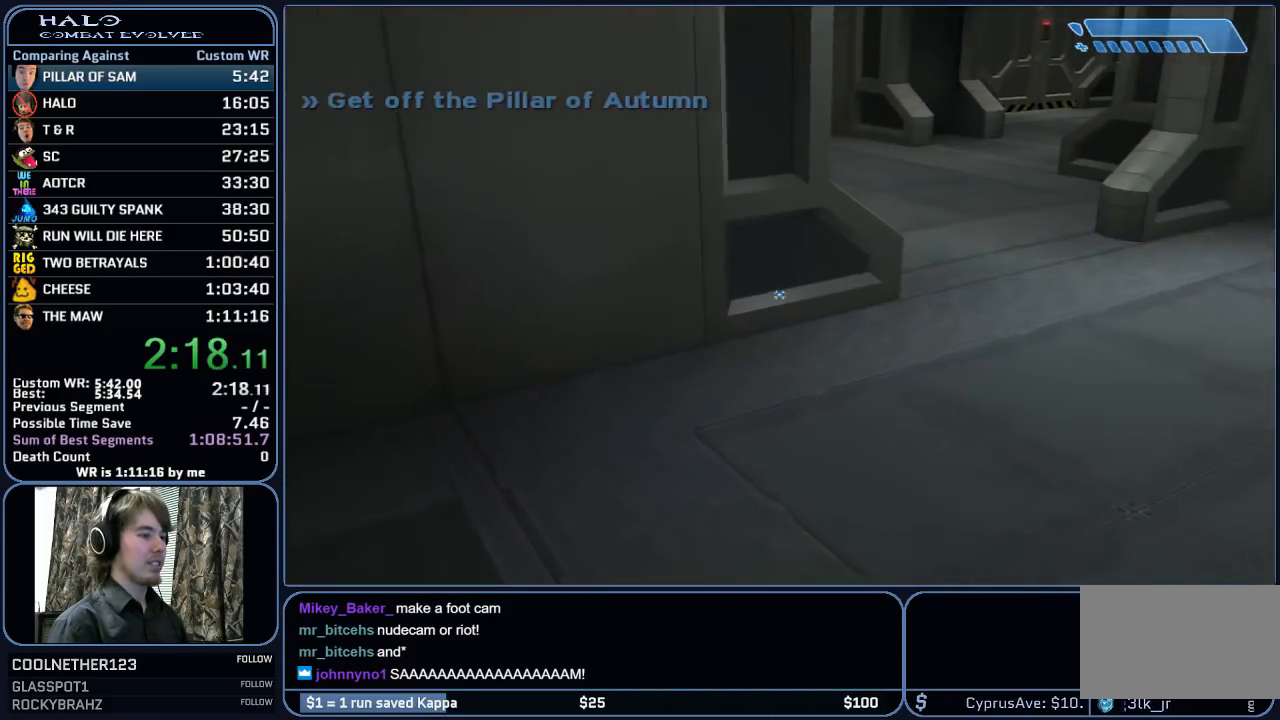
{"keys": ["w"], "mouse": [], "mouse_move": "left", "events": []}
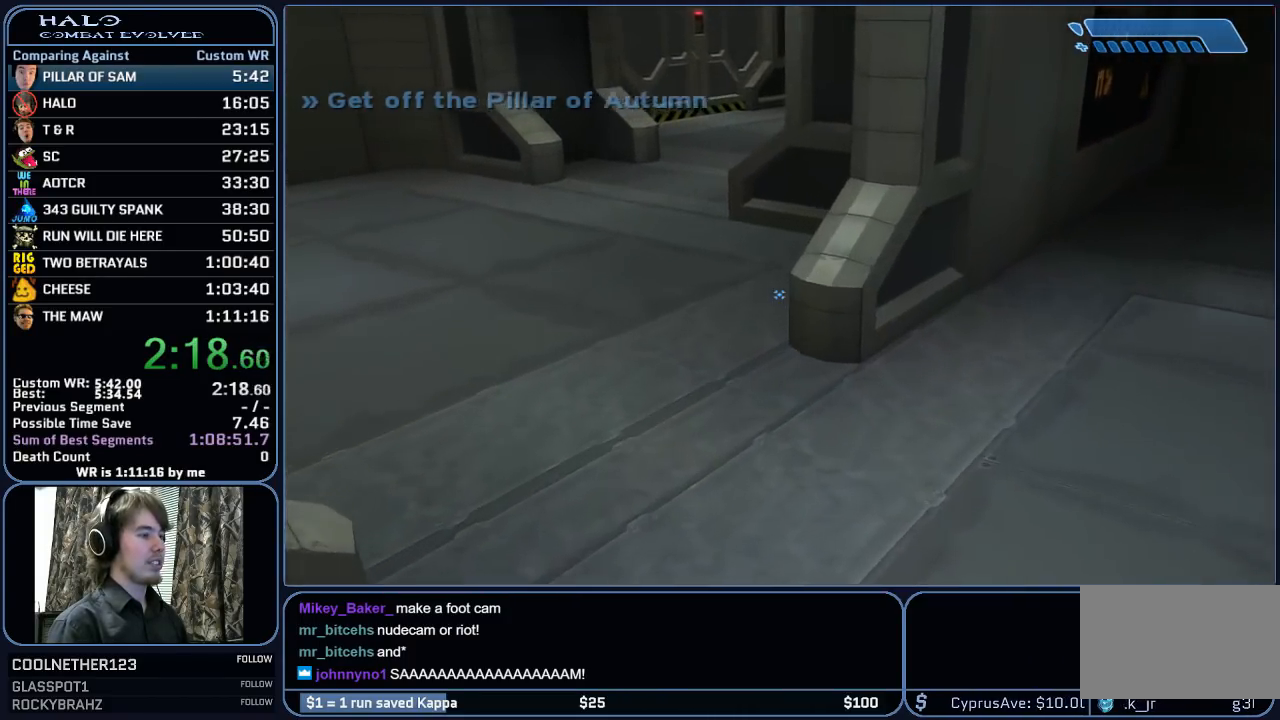
{"keys": ["w"], "mouse": [], "mouse_move": "left", "events": []}
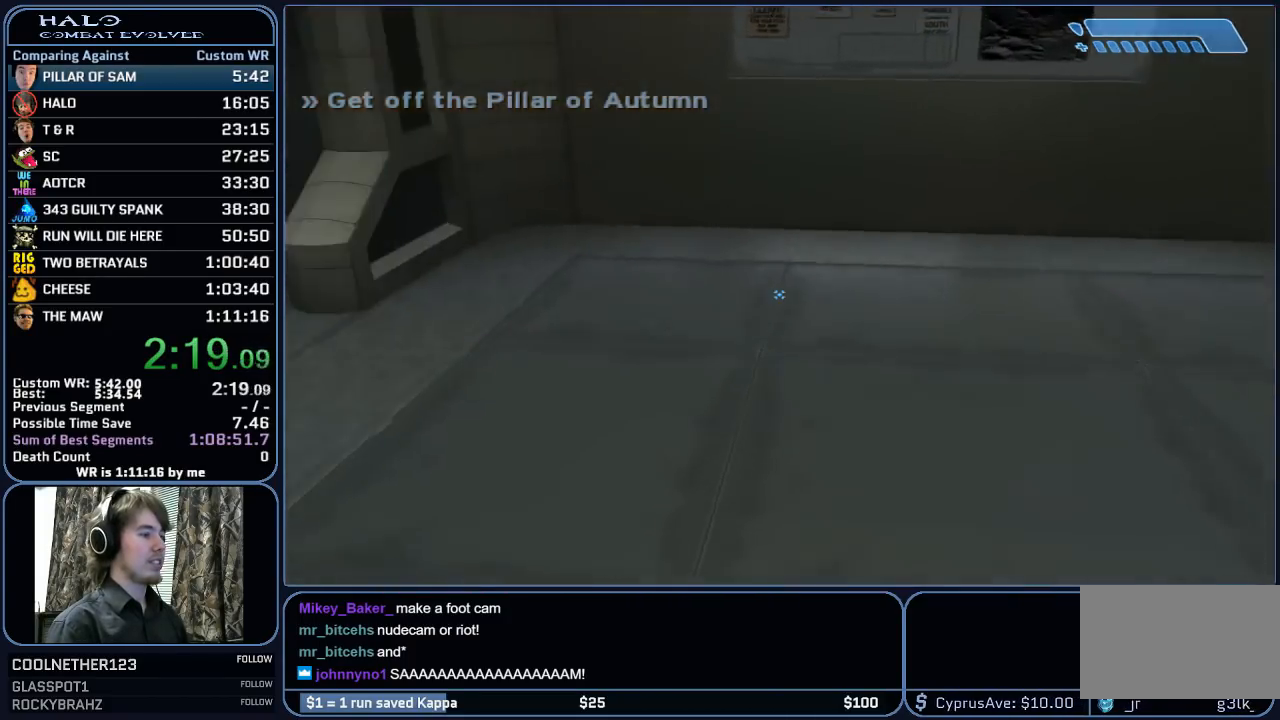
{"keys": ["w"], "mouse": [], "mouse_move": "still", "events": []}
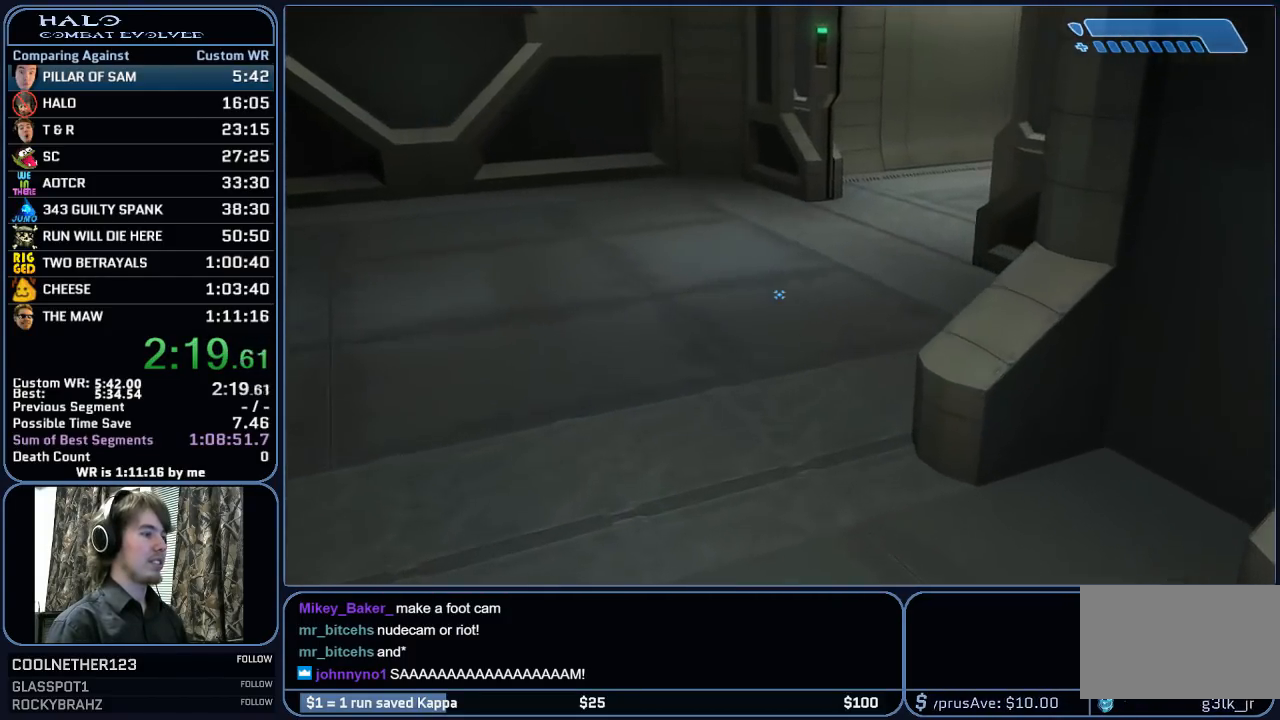
{"keys": ["w"], "mouse": [], "mouse_move": "right", "events": []}
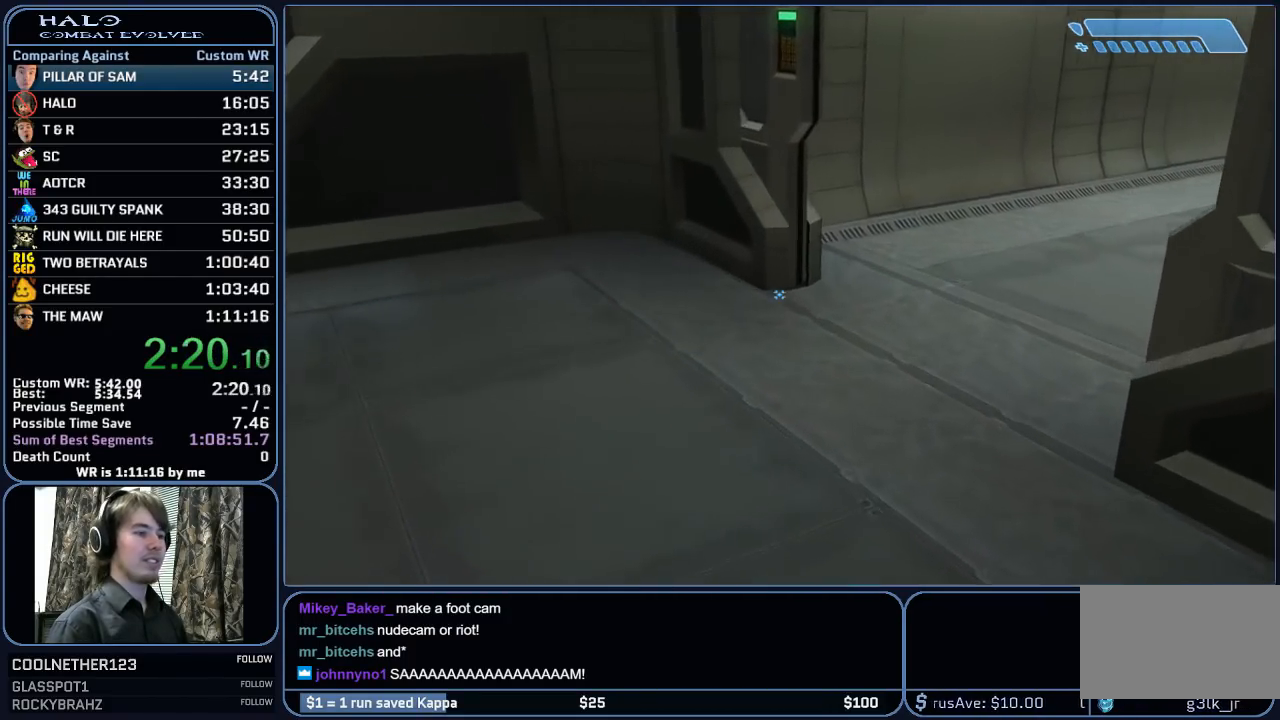
{"keys": ["w"], "mouse": [], "mouse_move": "right", "events": []}
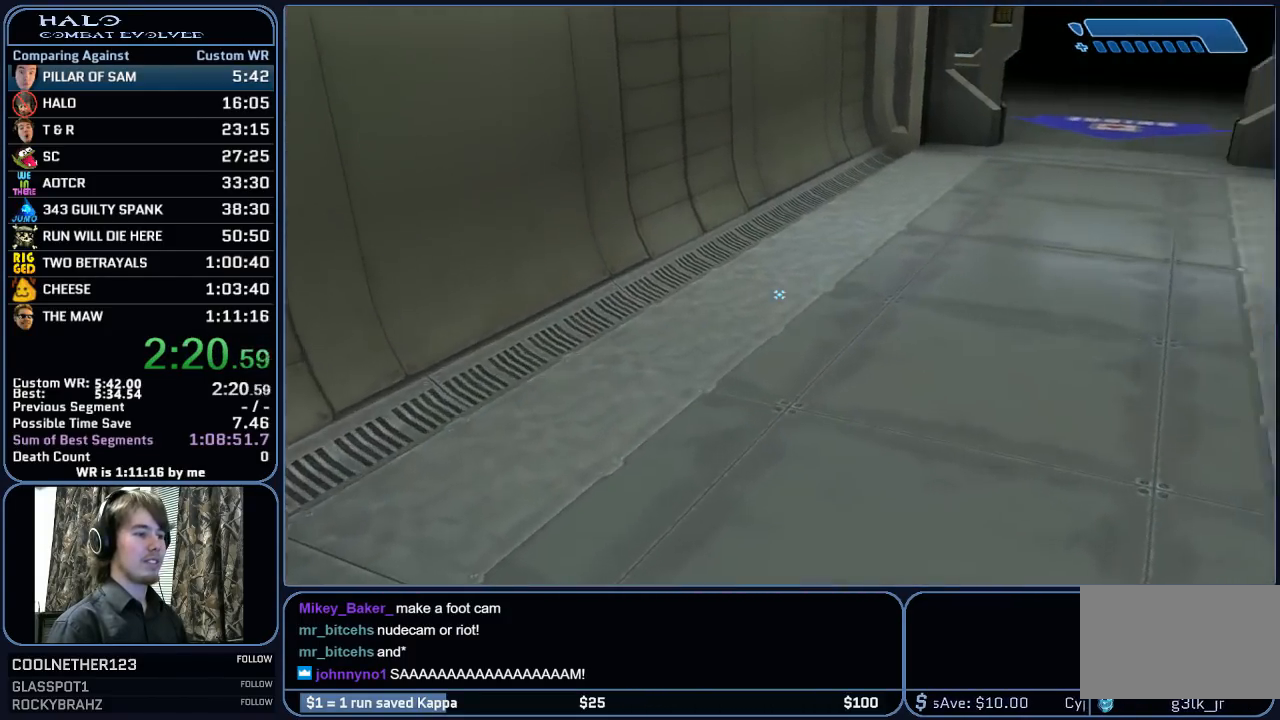
{"keys": ["w"], "mouse": [], "mouse_move": "up-right", "events": []}
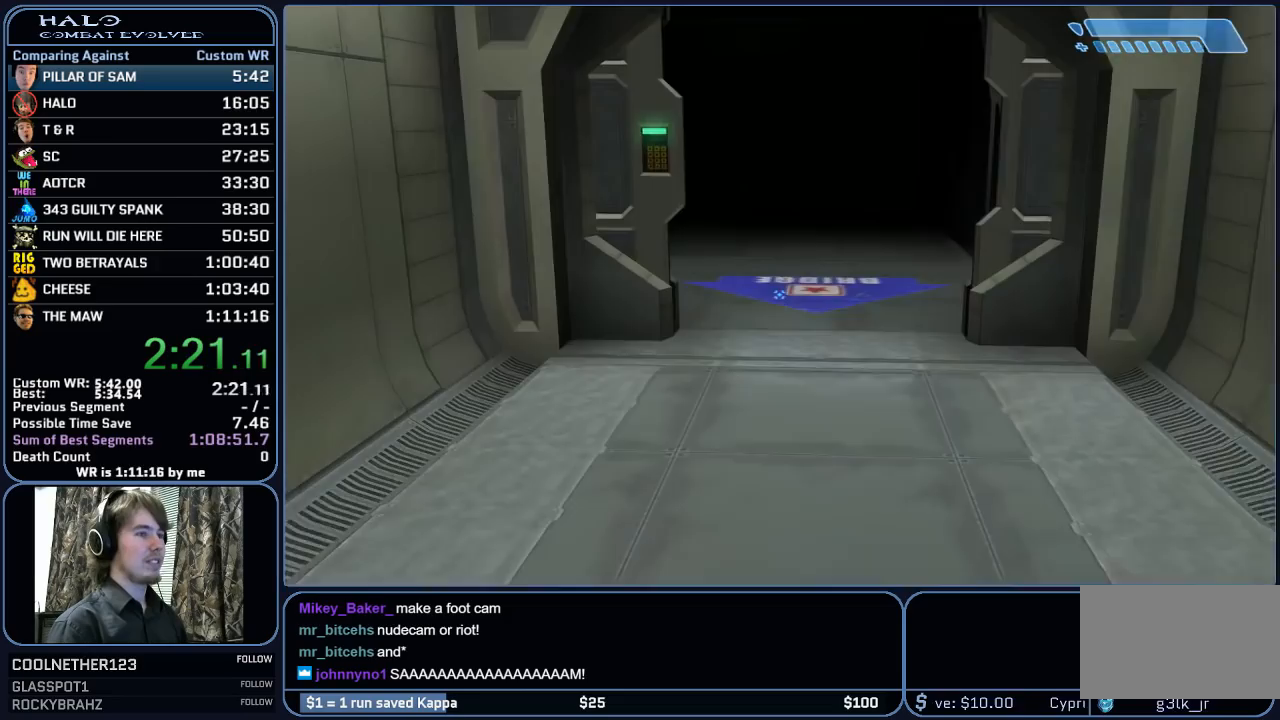
{"keys": ["w"], "mouse": [], "mouse_move": "still", "events": []}
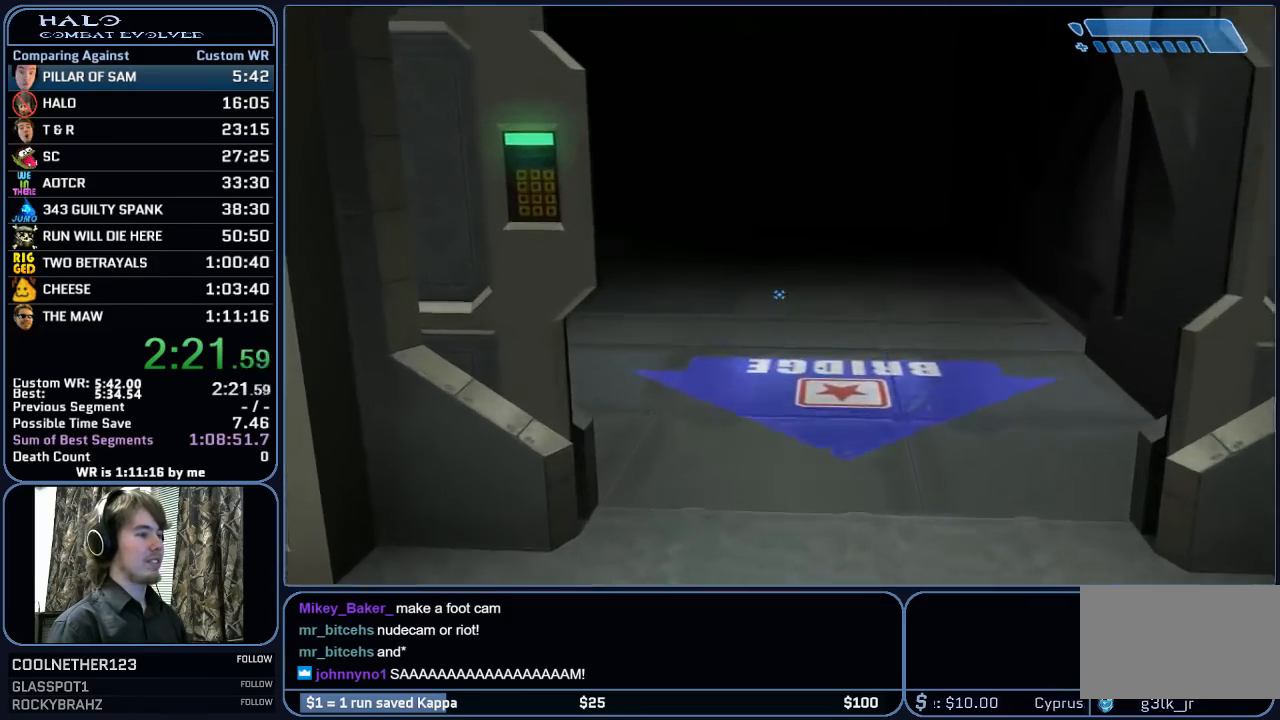
{"keys": ["w"], "mouse": [], "mouse_move": "left", "events": []}
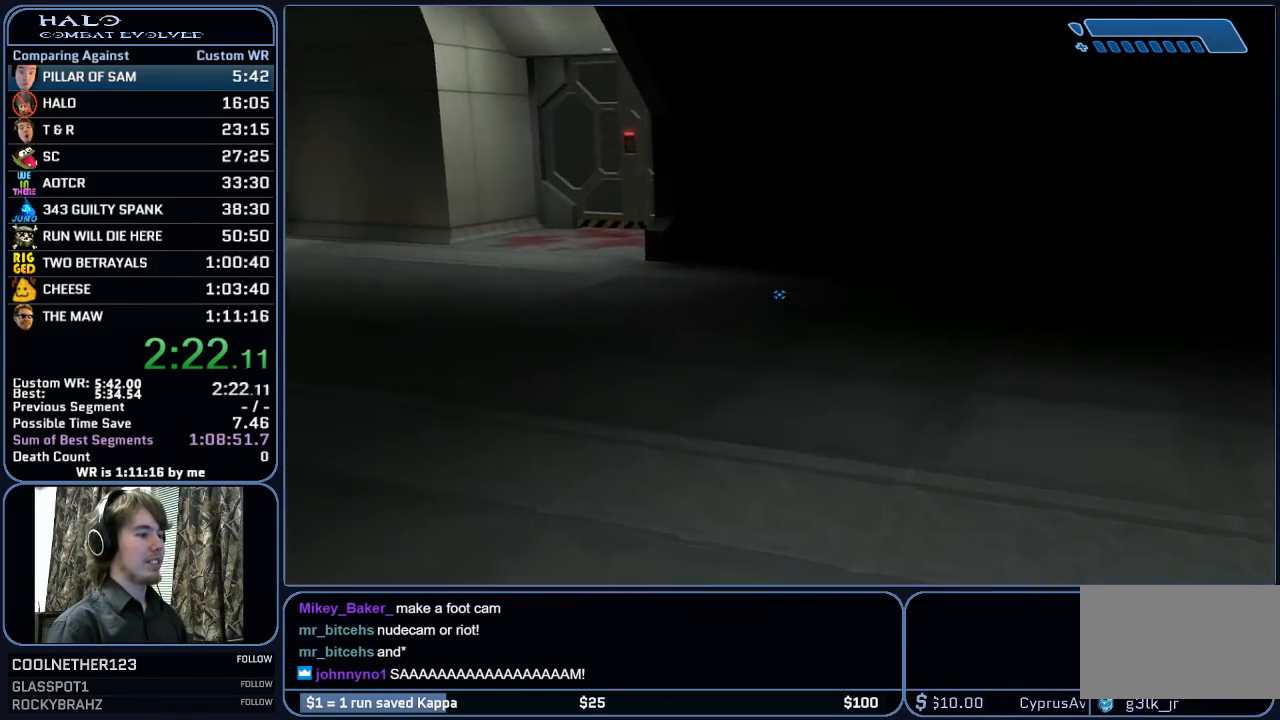
{"keys": ["w"], "mouse": [], "mouse_move": "still", "events": []}
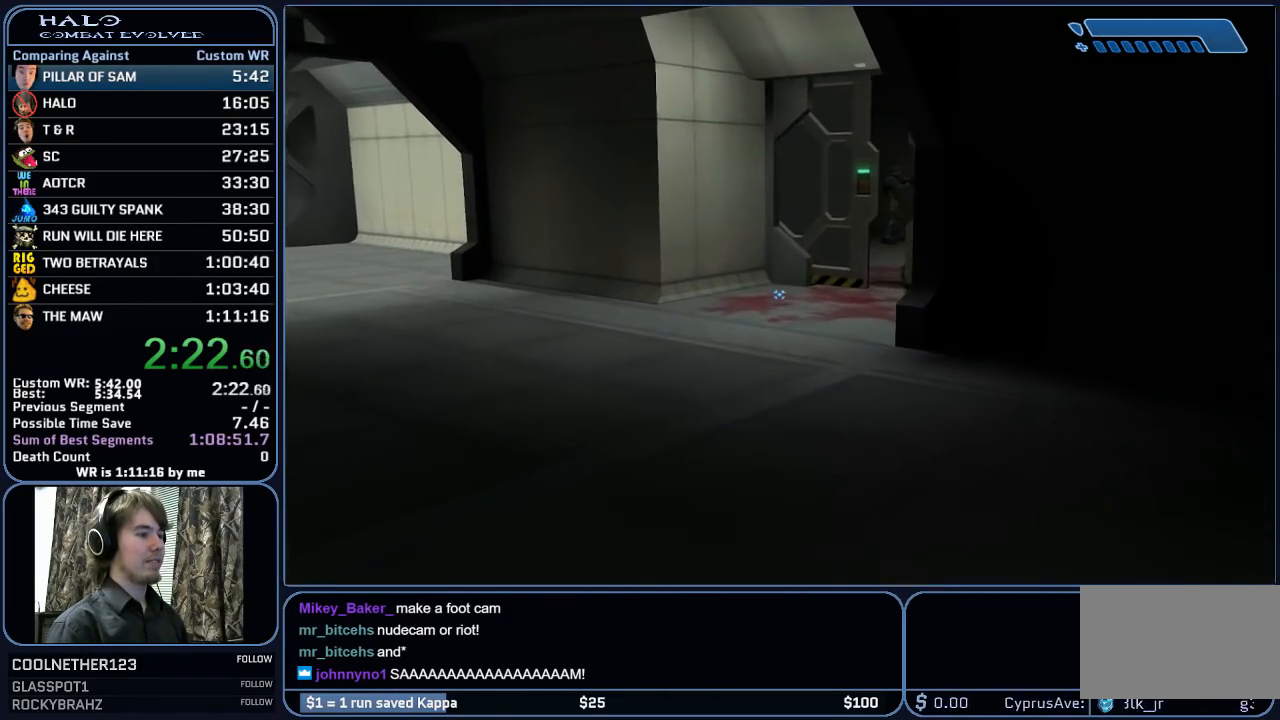
{"keys": ["w"], "mouse": [], "mouse_move": "still", "events": []}
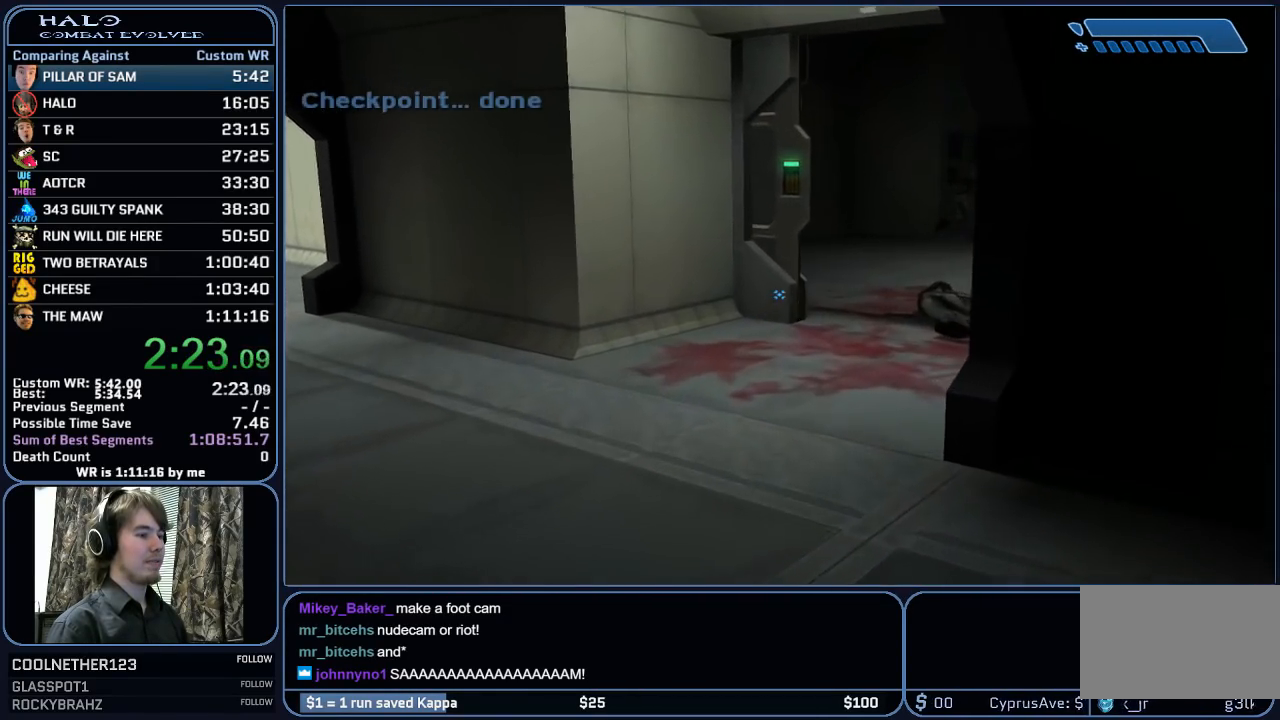
{"keys": ["w"], "mouse": [], "mouse_move": "still", "events": []}
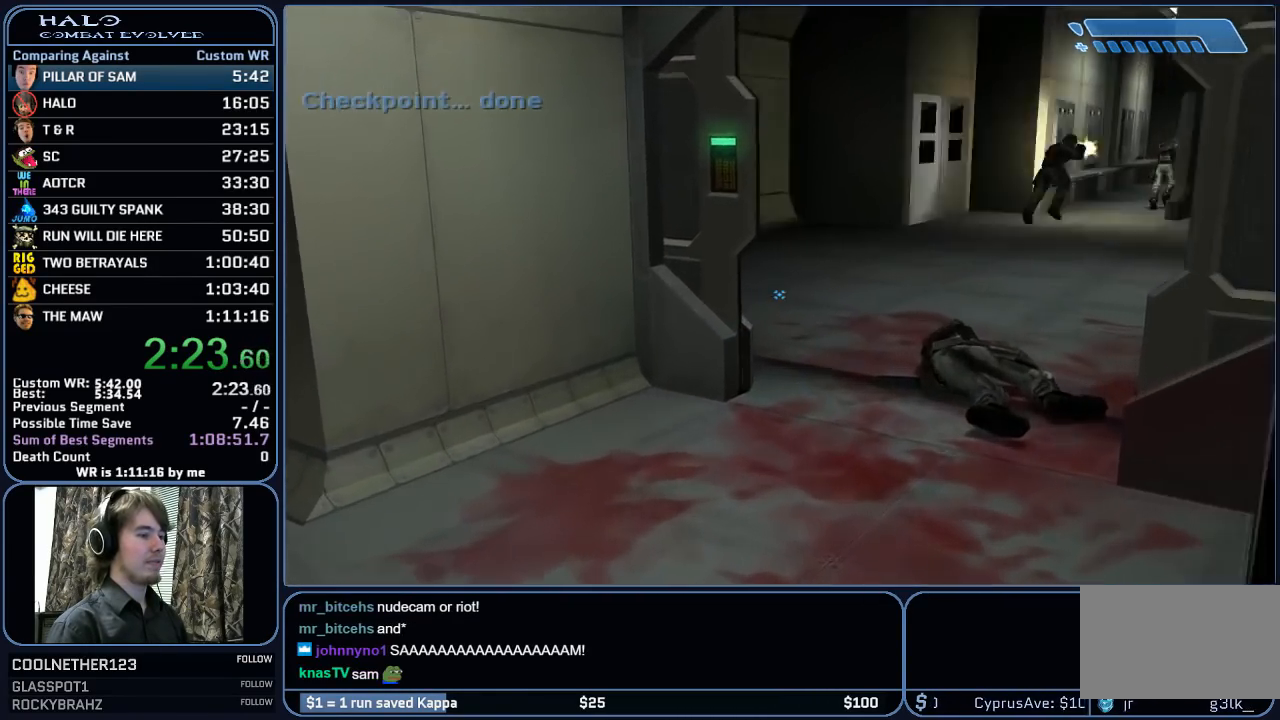
{"keys": ["w"], "mouse": [], "mouse_move": "right", "events": []}
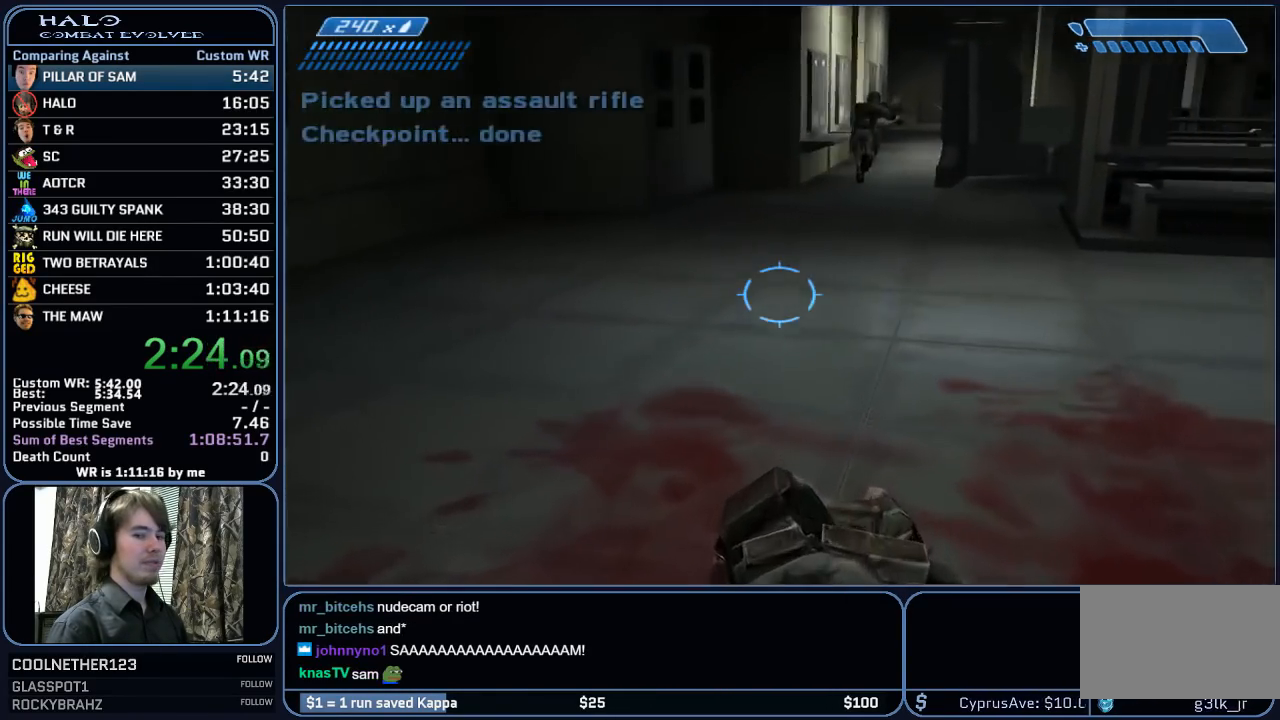
{"keys": ["w"], "mouse": [], "mouse_move": "right", "events": [[117, "r", "down"], [217, "r", "up"]]}
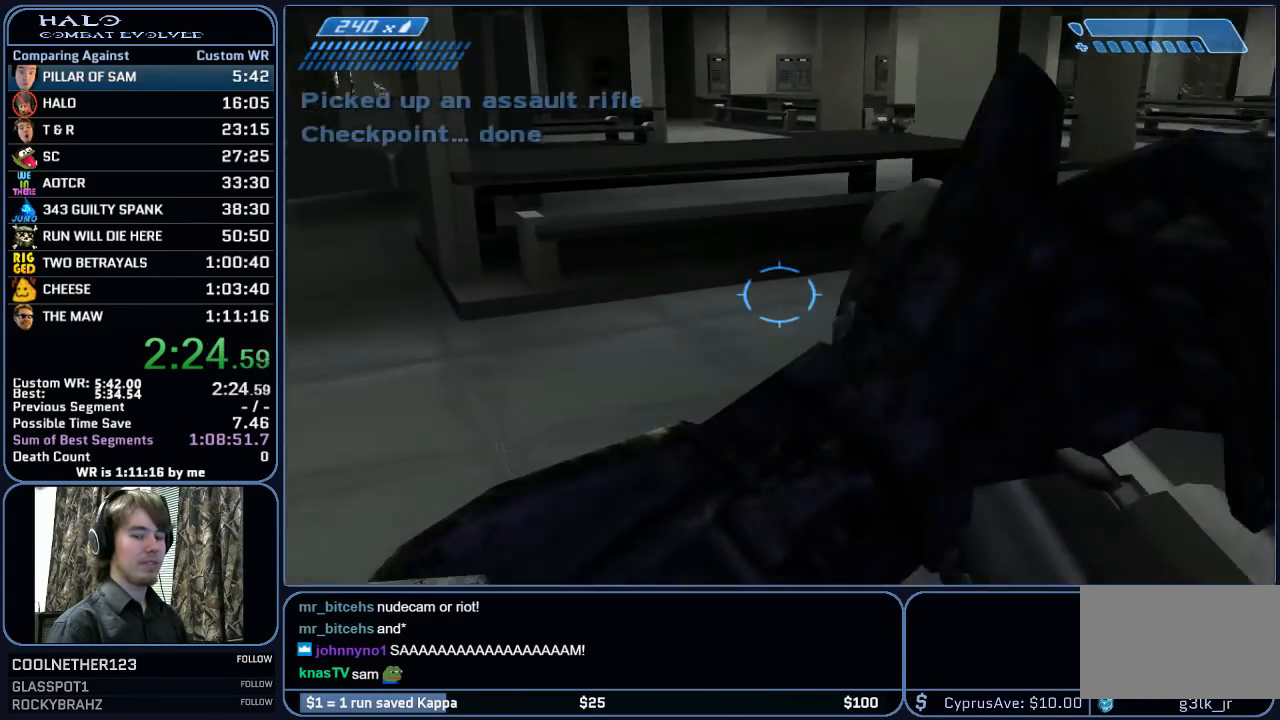
{"keys": ["w"], "mouse": [], "mouse_move": "still", "events": []}
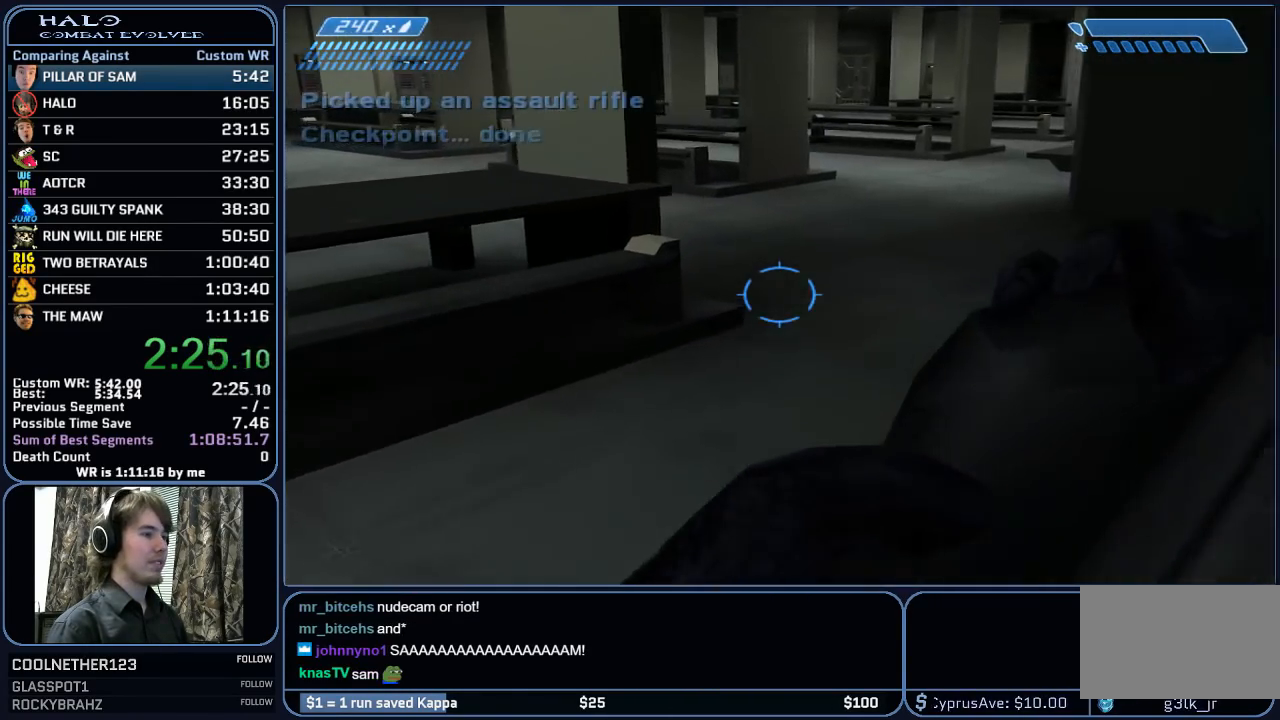
{"keys": ["w"], "mouse": [], "mouse_move": "still", "events": []}
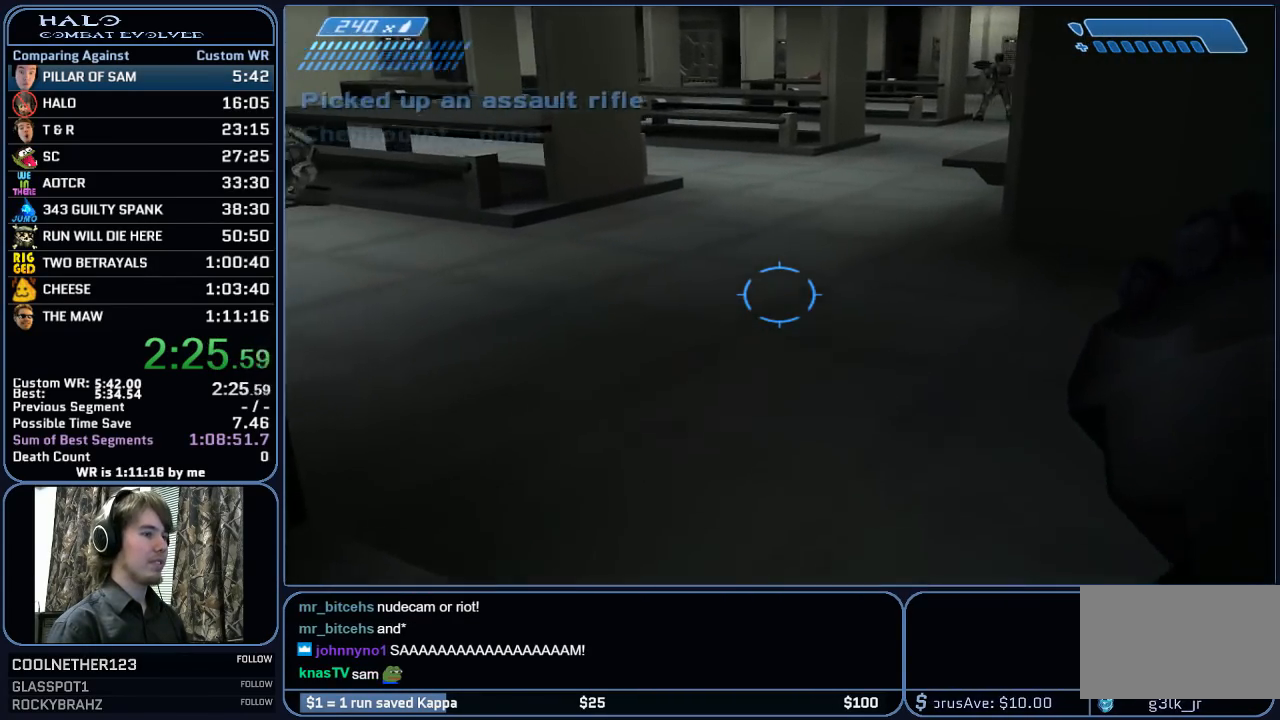
{"keys": ["w"], "mouse": [], "mouse_move": "still", "events": [[117, "space", "down"], [267, "space", "up"]]}
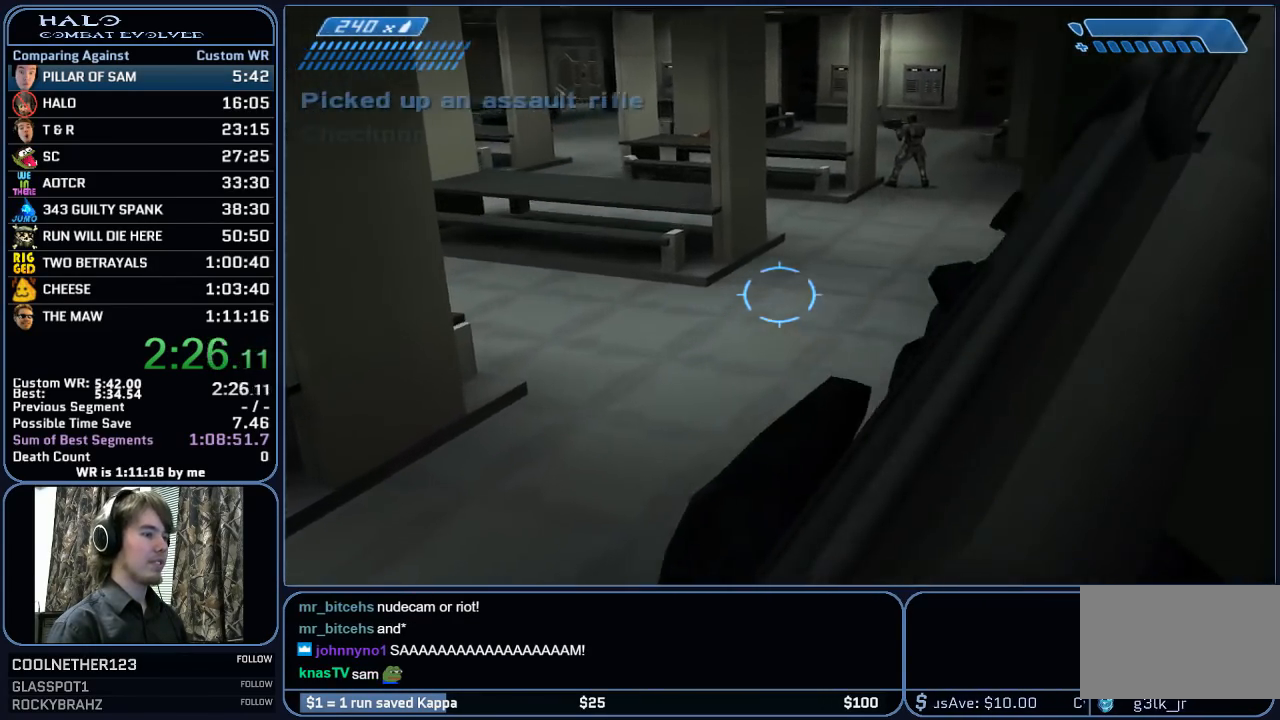
{"keys": ["w"], "mouse": [], "mouse_move": "still", "events": []}
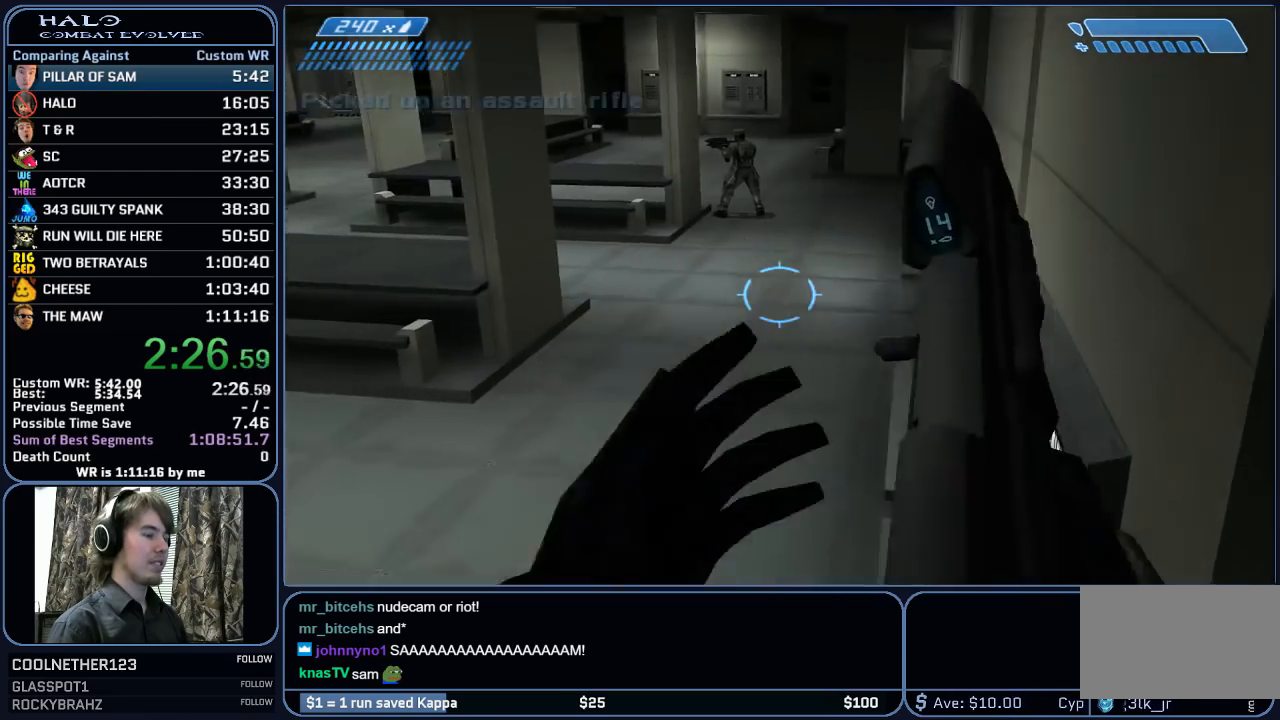
{"keys": ["w"], "mouse": [], "mouse_move": "still", "events": []}